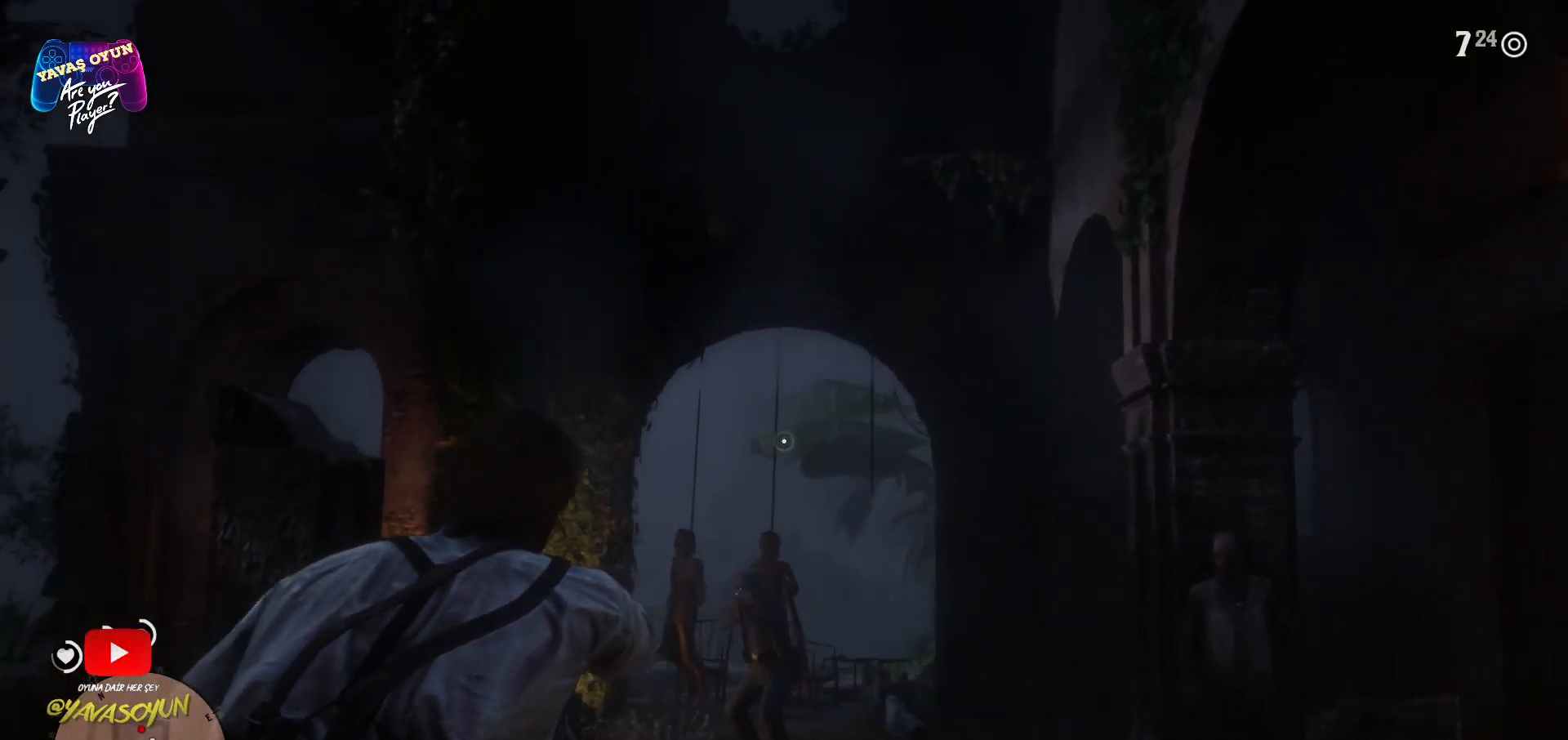
Gameplay with a controller (Xbox layout); each line is a JSON object with the inputs held at the frame after it. "events" lists button and stick changes between this image and that frame as [ms after this image, input, new state], when the widget could be followed in between.
{"buttons": ["L2", "R2"], "left_stick": "up-left", "right_stick": "center", "events": [[50, "R2", "down"], [217, "R2", "up"], [333, "R2", "down"]]}
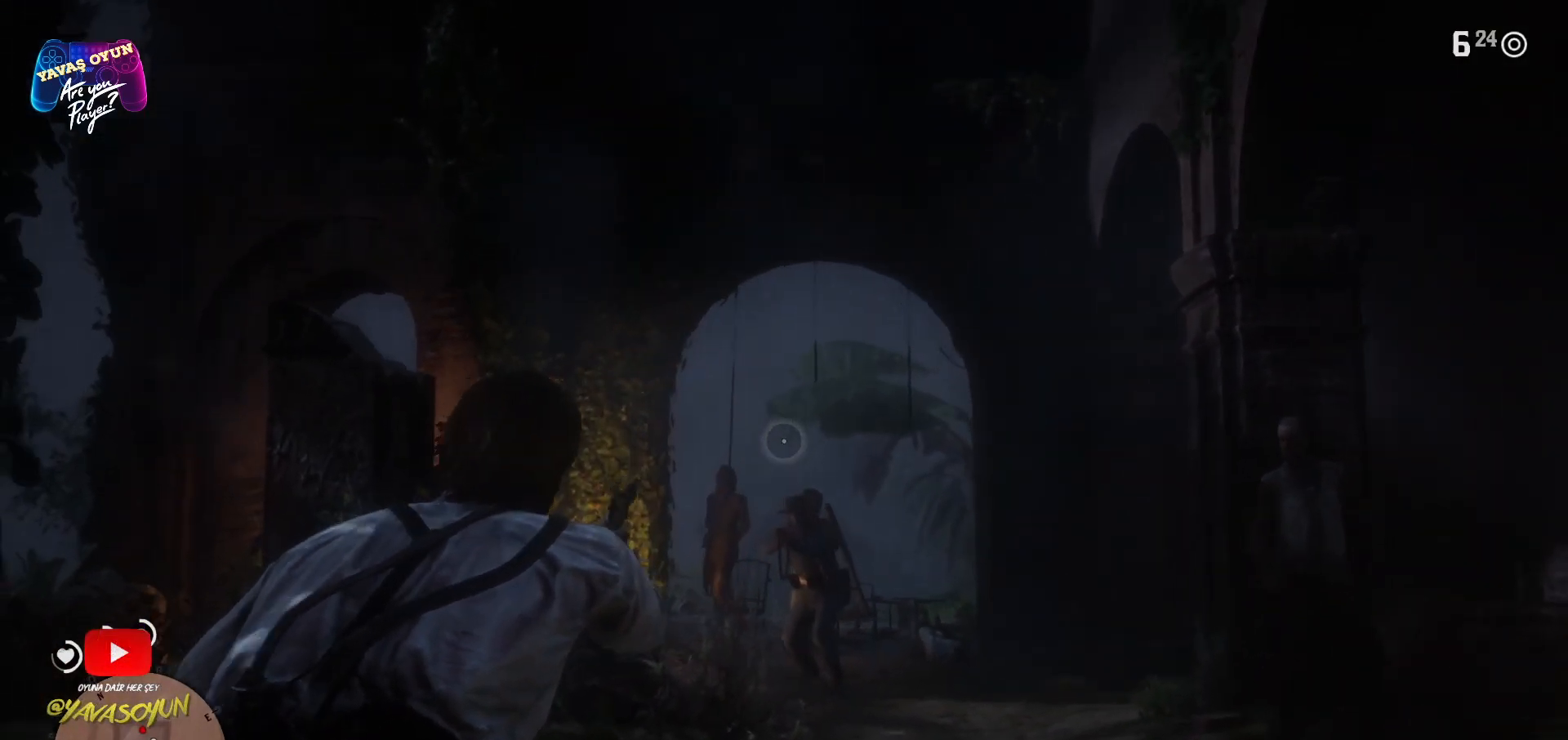
{"buttons": ["L2"], "left_stick": "up-left", "right_stick": "up-left", "events": [[17, "R2", "up"], [67, "L2", "up"], [183, "L2", "down"], [183, "right_stick", "up-left"], [350, "right_stick", "center"], [483, "right_stick", "up-left"]]}
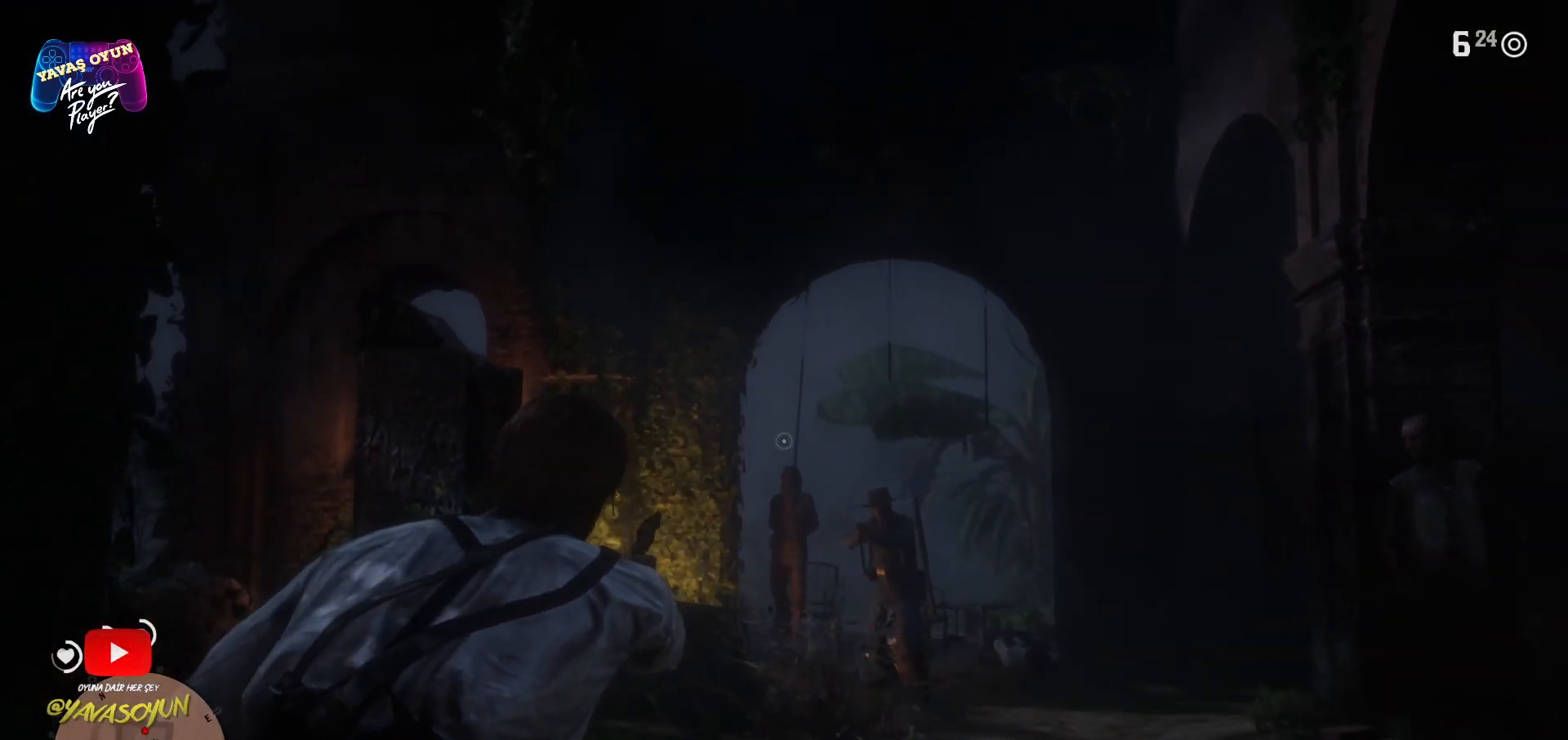
{"buttons": ["L2"], "left_stick": "up-left", "right_stick": "center", "events": [[100, "right_stick", "center"], [167, "left_stick", "up"], [217, "right_stick", "right"], [367, "right_stick", "center"], [483, "left_stick", "up-left"]]}
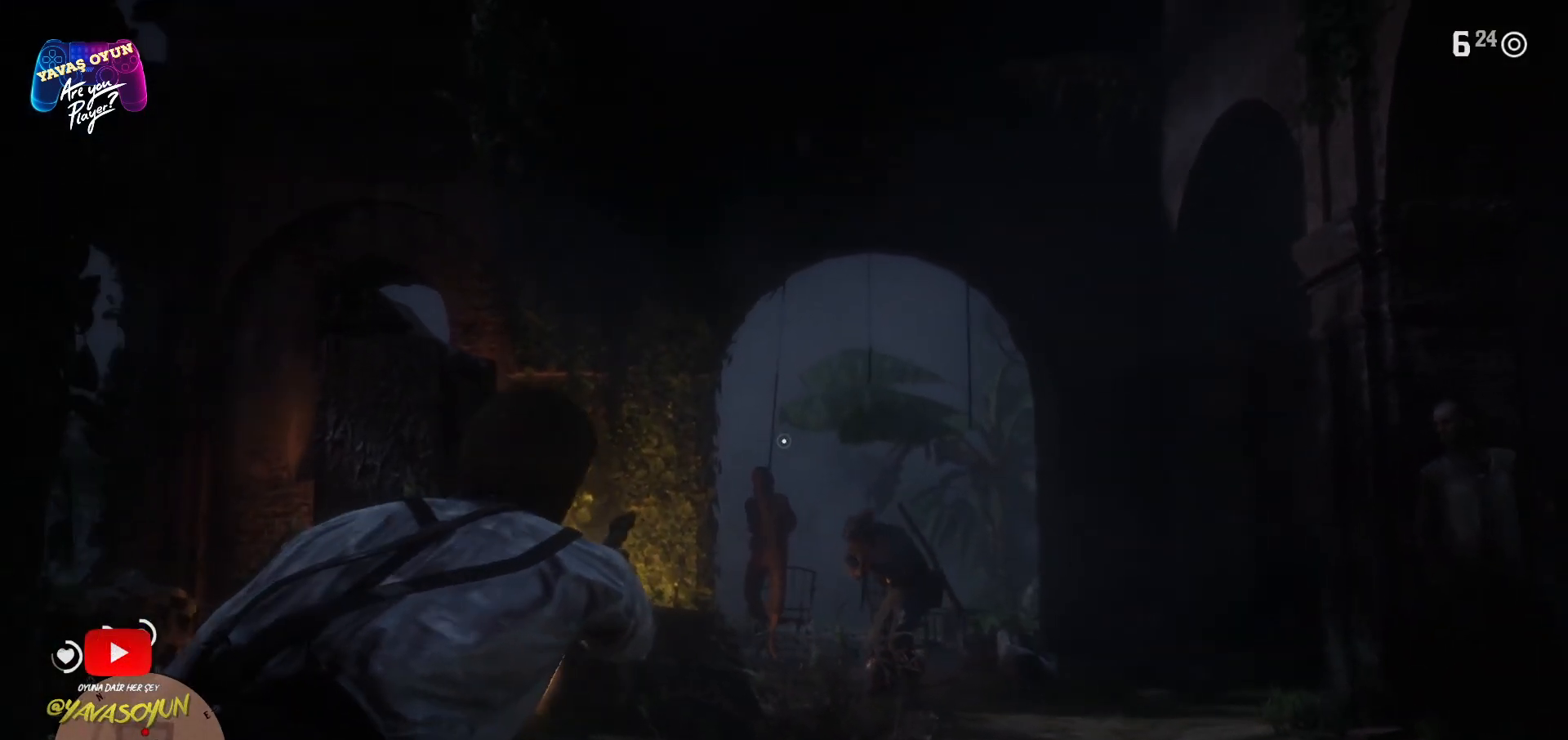
{"buttons": ["L2"], "left_stick": "up-left", "right_stick": "center", "events": [[50, "R2", "down"], [233, "R2", "up"], [267, "right_stick", "up"], [317, "R2", "down"], [417, "R2", "up"], [417, "right_stick", "center"]]}
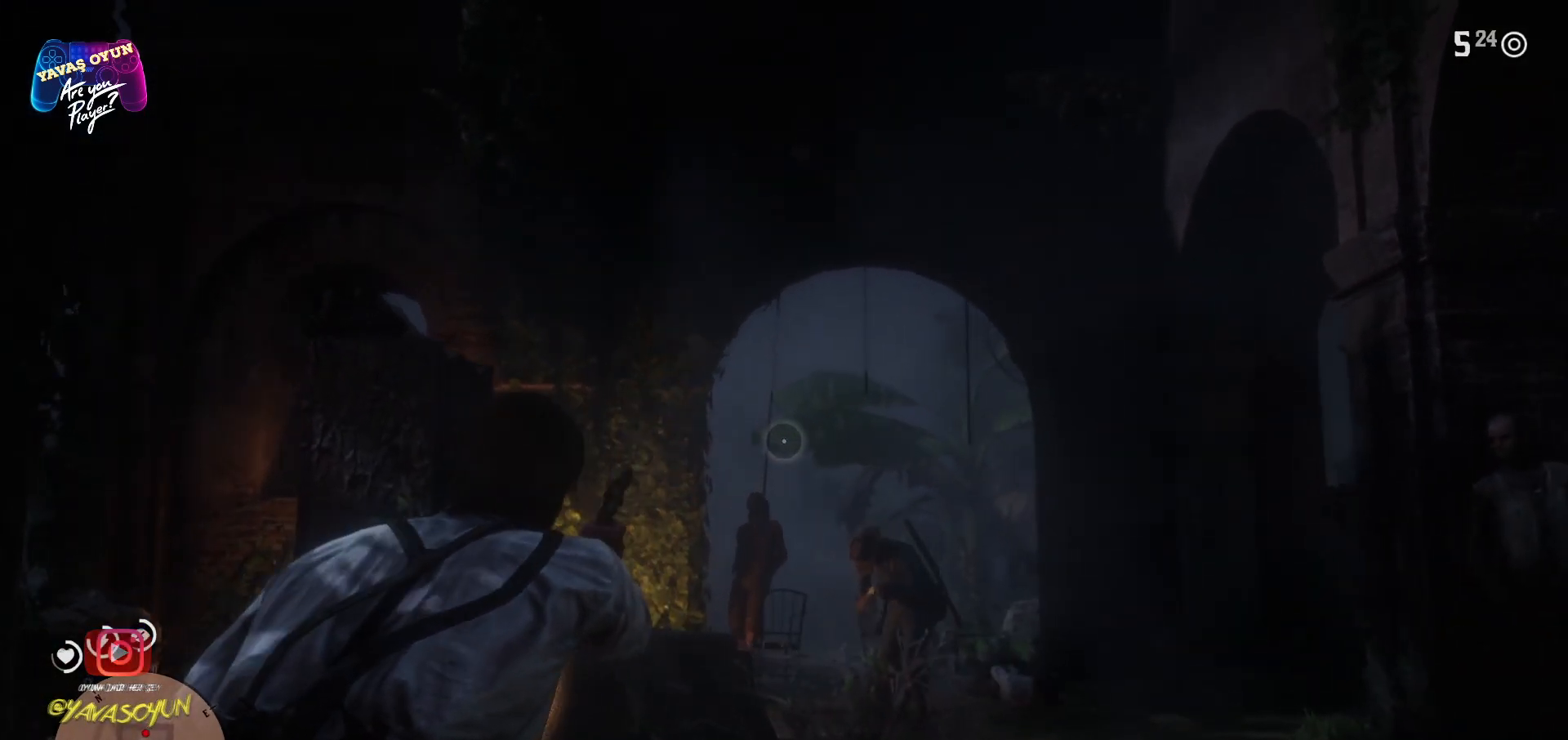
{"buttons": ["L2", "R2"], "left_stick": "up-left", "right_stick": "center", "events": [[17, "R2", "down"], [117, "R2", "up"], [167, "left_stick", "left"], [250, "right_stick", "left"], [400, "left_stick", "up-left"], [400, "right_stick", "center"], [483, "R2", "down"]]}
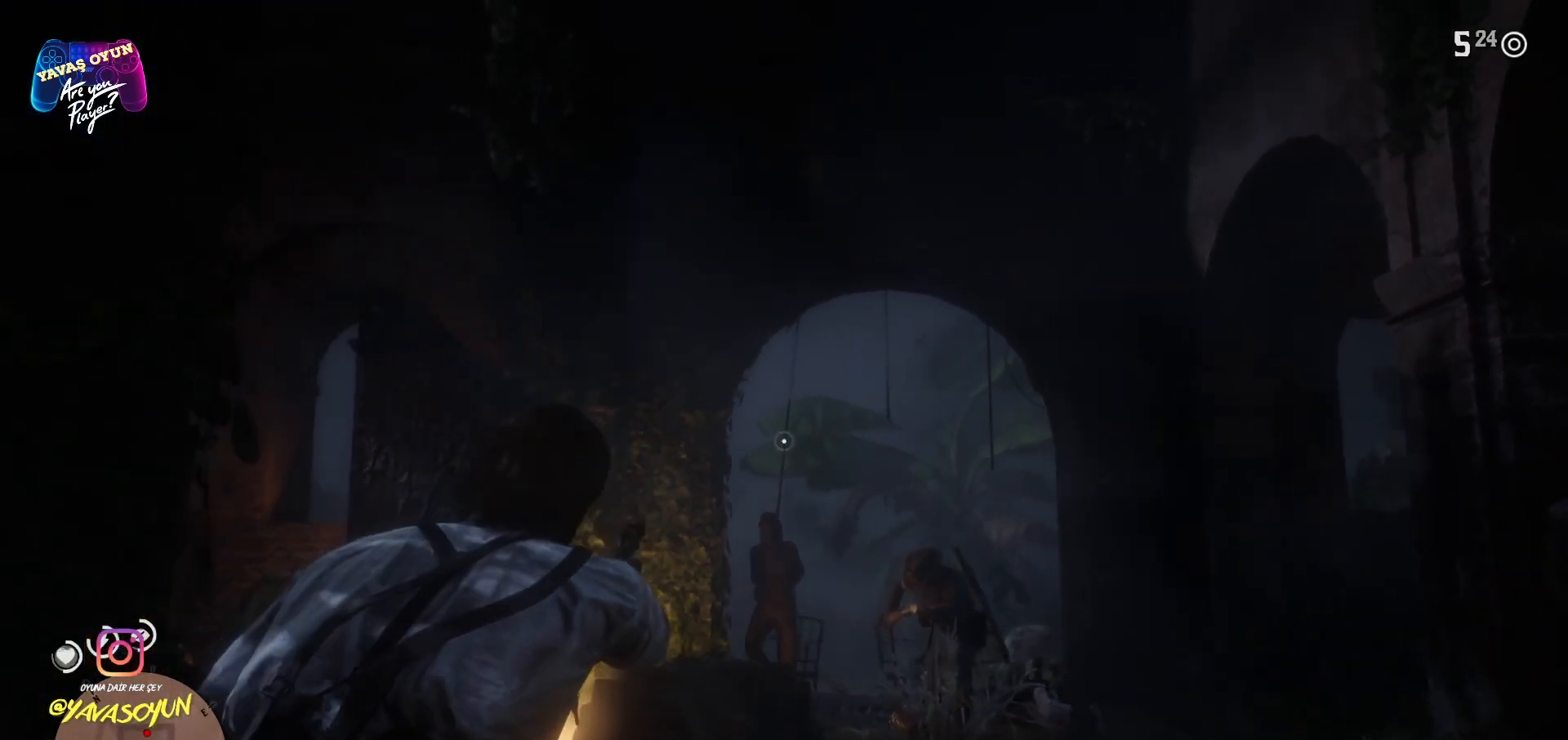
{"buttons": ["L2"], "left_stick": "center", "right_stick": "down-right", "events": [[117, "R2", "up"], [150, "R2", "down"], [150, "left_stick", "up"], [267, "R2", "up"], [367, "R2", "down"], [400, "R2", "up"], [483, "left_stick", "center"], [483, "right_stick", "down-right"]]}
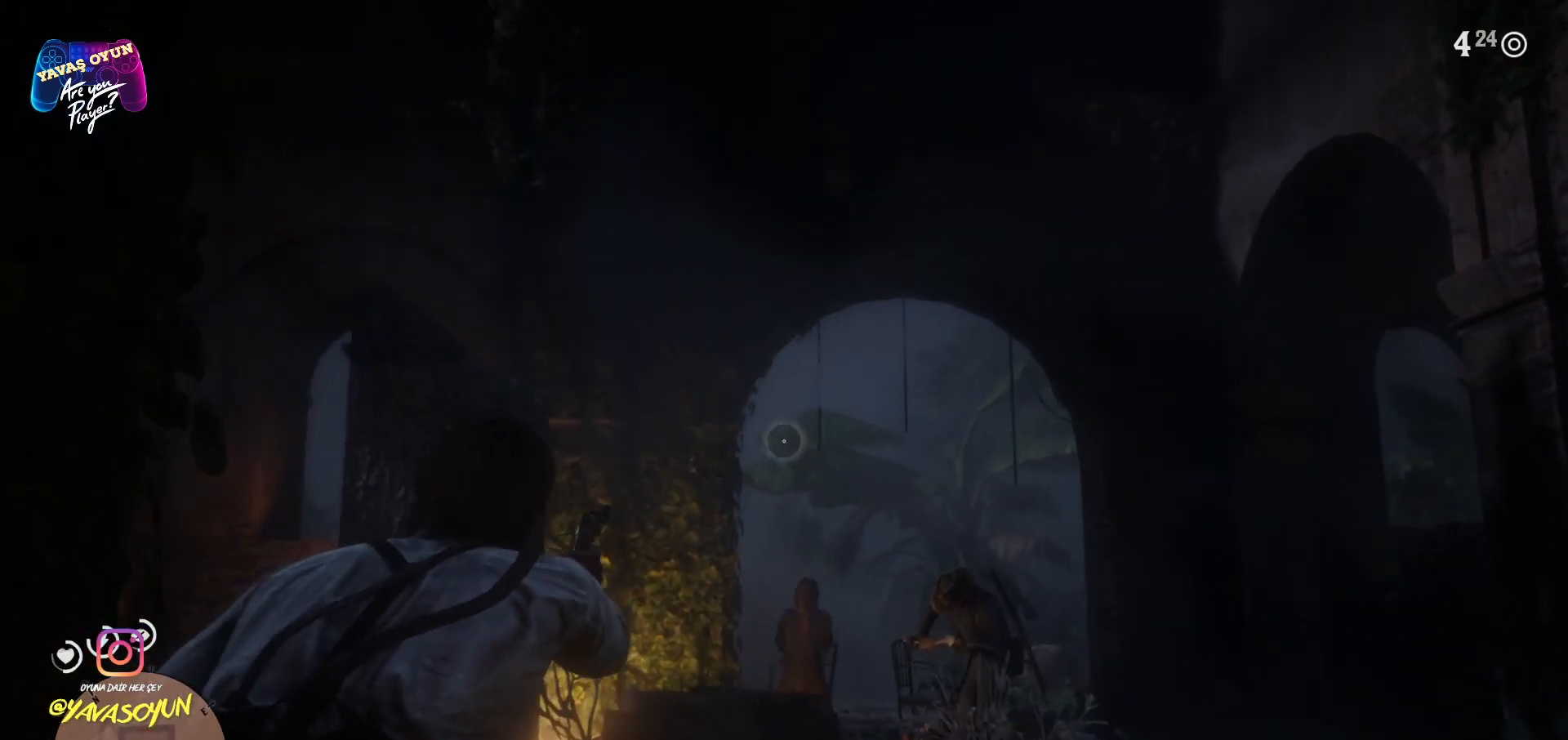
{"buttons": ["L2"], "left_stick": "up-left", "right_stick": "center", "events": [[33, "L2", "up"], [33, "left_stick", "up"], [350, "L2", "down"], [367, "left_stick", "up-left"], [400, "right_stick", "center"]]}
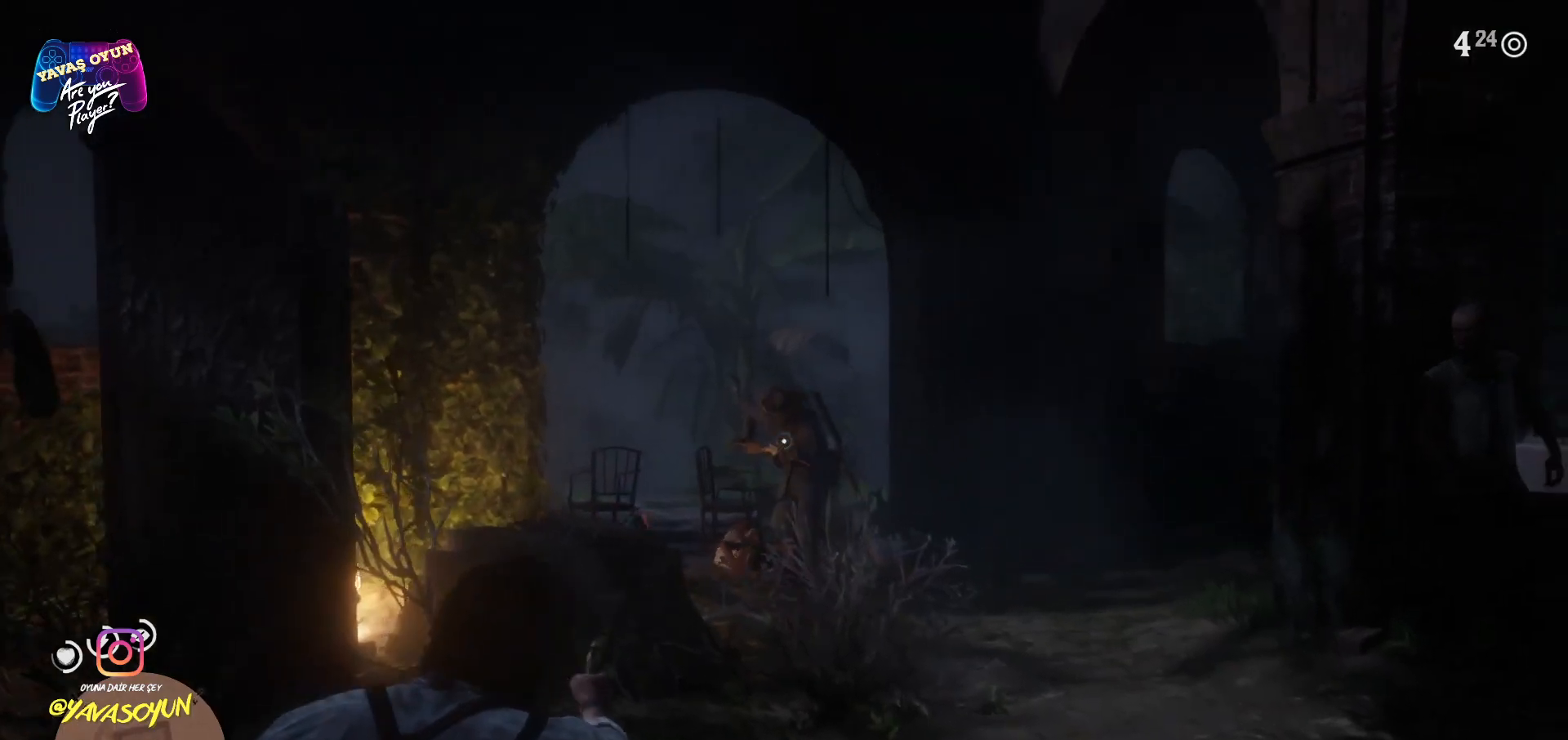
{"buttons": ["L2"], "left_stick": "up-left", "right_stick": "center", "events": [[133, "right_stick", "up"], [317, "right_stick", "center"]]}
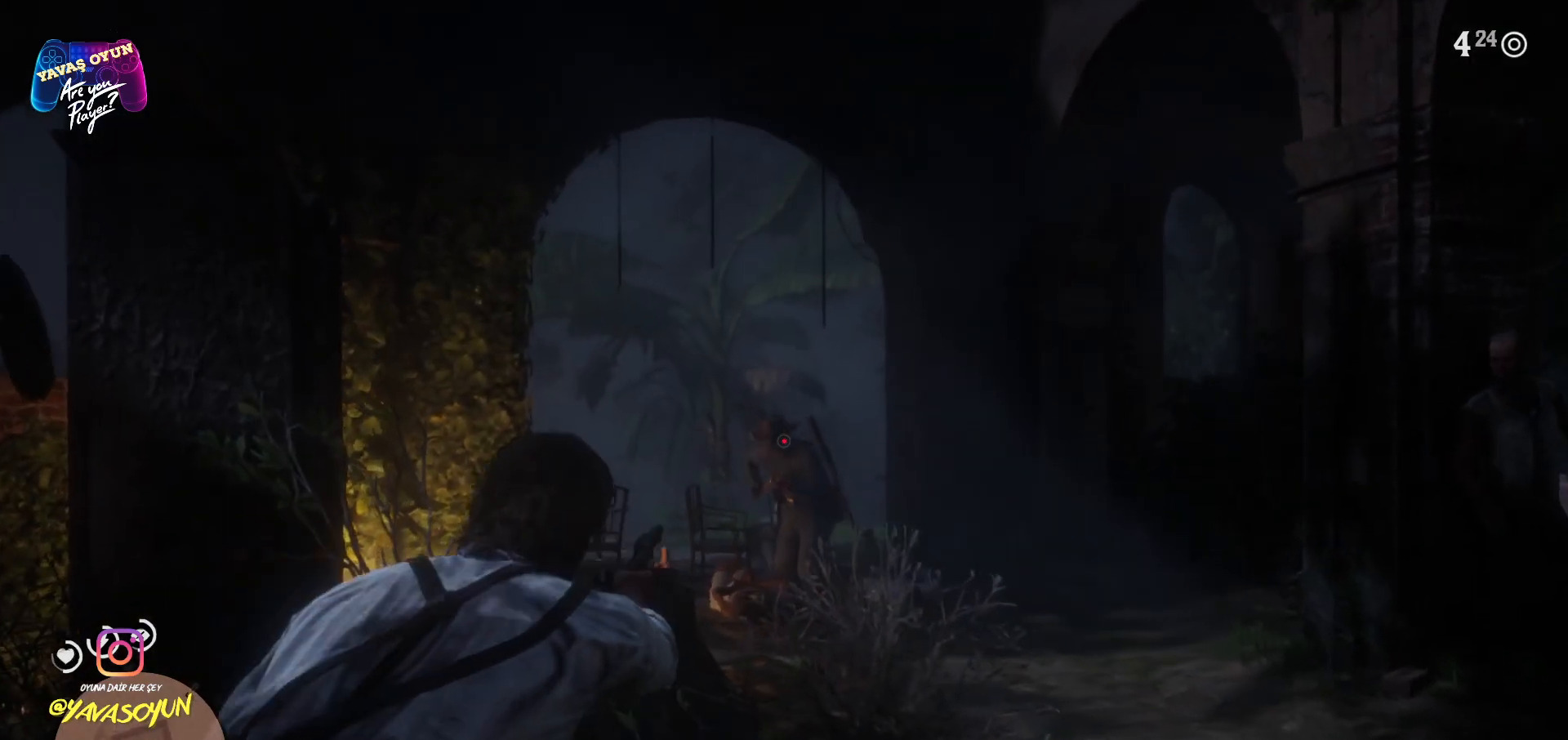
{"buttons": ["L2"], "left_stick": "up-left", "right_stick": "center", "events": [[67, "R2", "down"], [267, "R2", "up"]]}
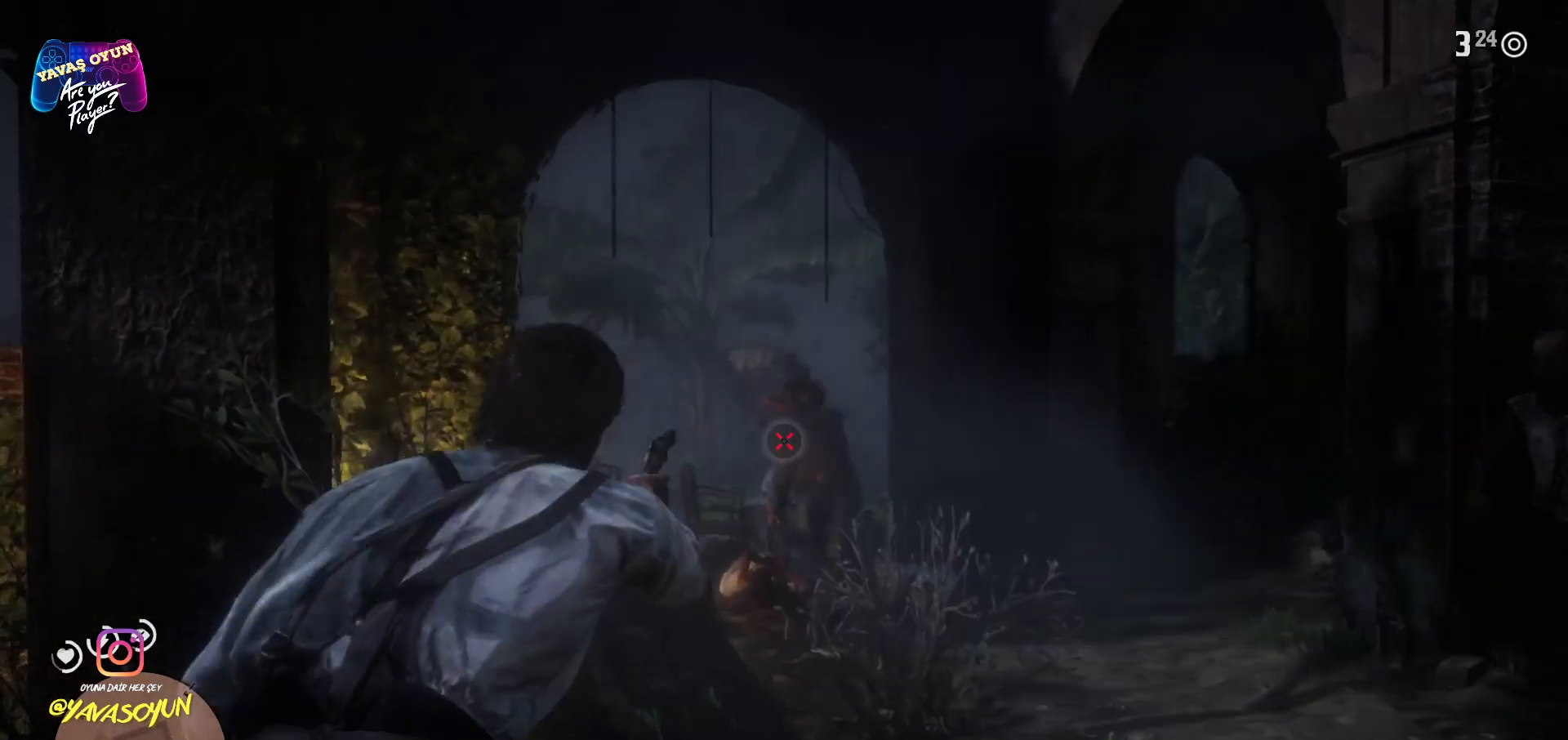
{"buttons": [], "left_stick": "up", "right_stick": "center", "events": [[33, "L2", "up"], [217, "right_stick", "down-right"], [233, "left_stick", "up"], [450, "right_stick", "center"]]}
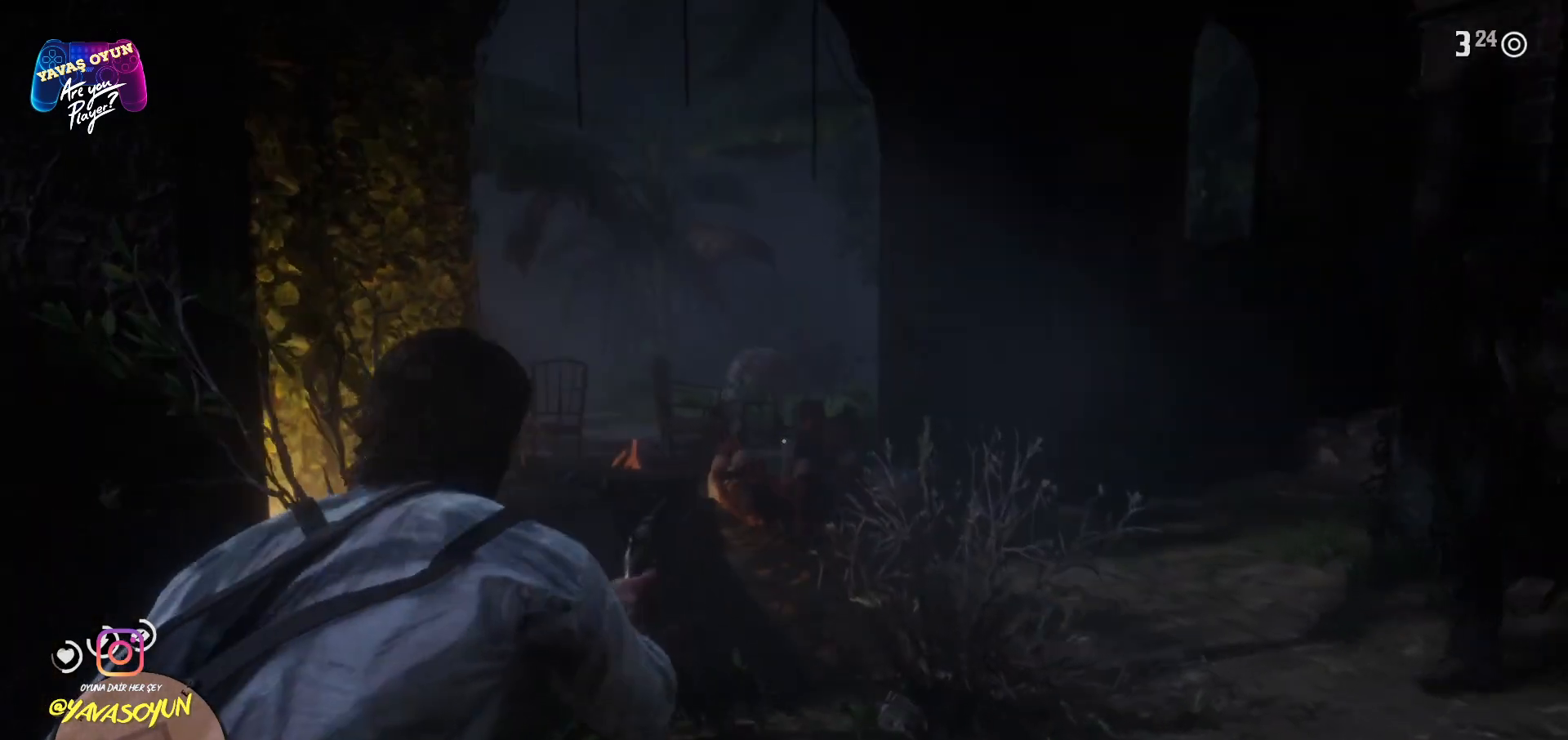
{"buttons": [], "left_stick": "up", "right_stick": "center", "events": [[233, "right_stick", "down"], [367, "right_stick", "center"]]}
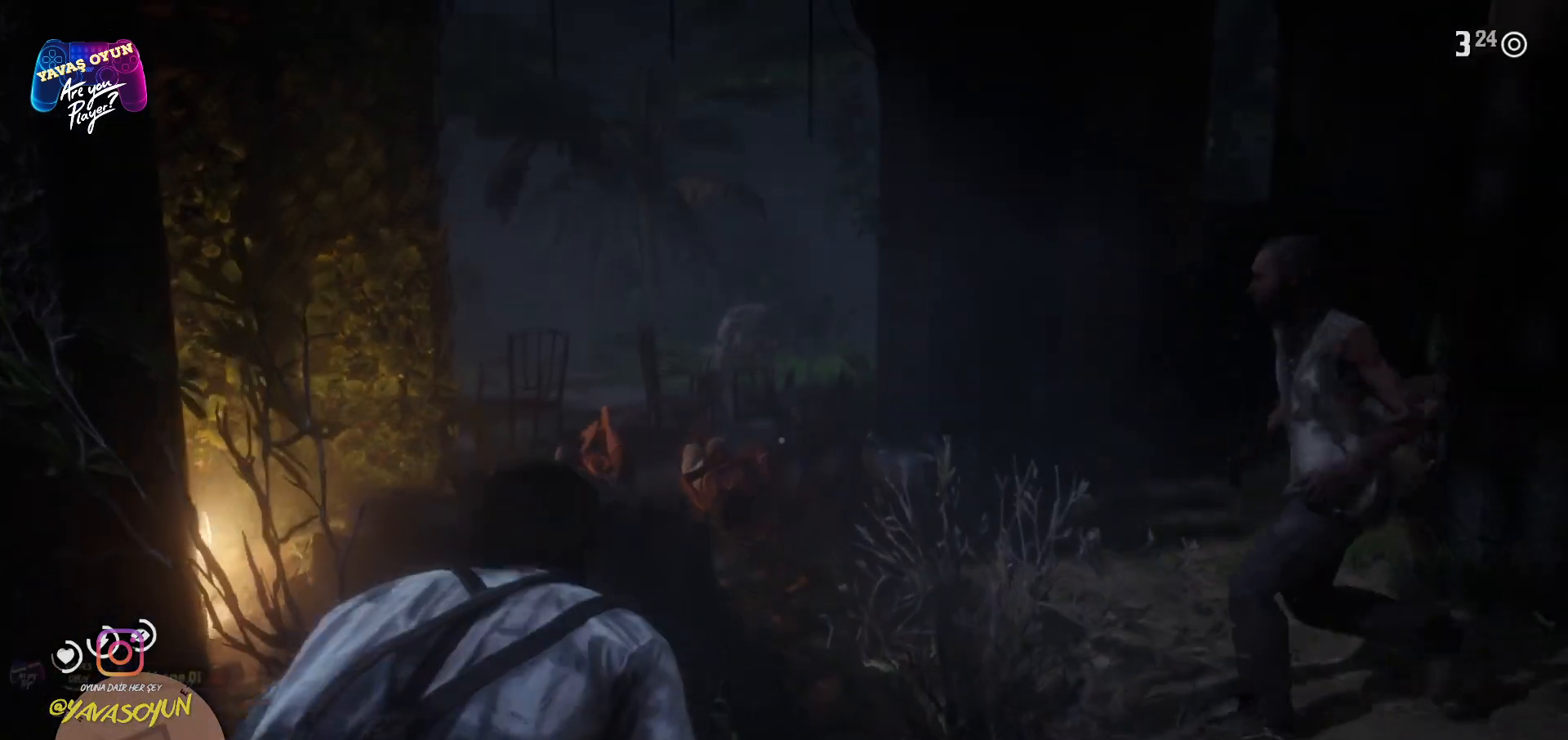
{"buttons": [], "left_stick": "up-right", "right_stick": "down", "events": [[233, "left_stick", "up-right"], [417, "right_stick", "down"]]}
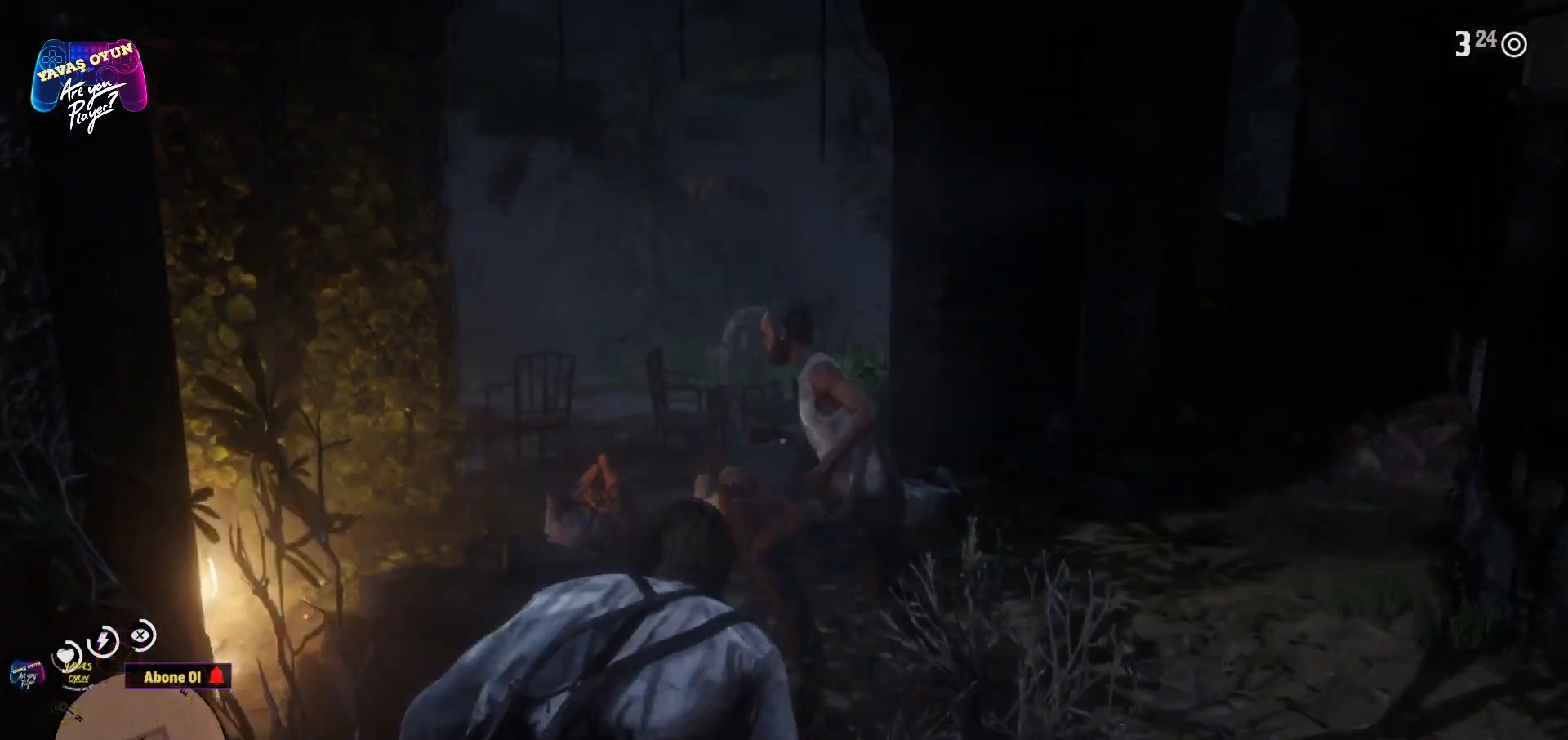
{"buttons": [], "left_stick": "up-right", "right_stick": "center", "events": [[33, "right_stick", "down-left"], [283, "right_stick", "center"]]}
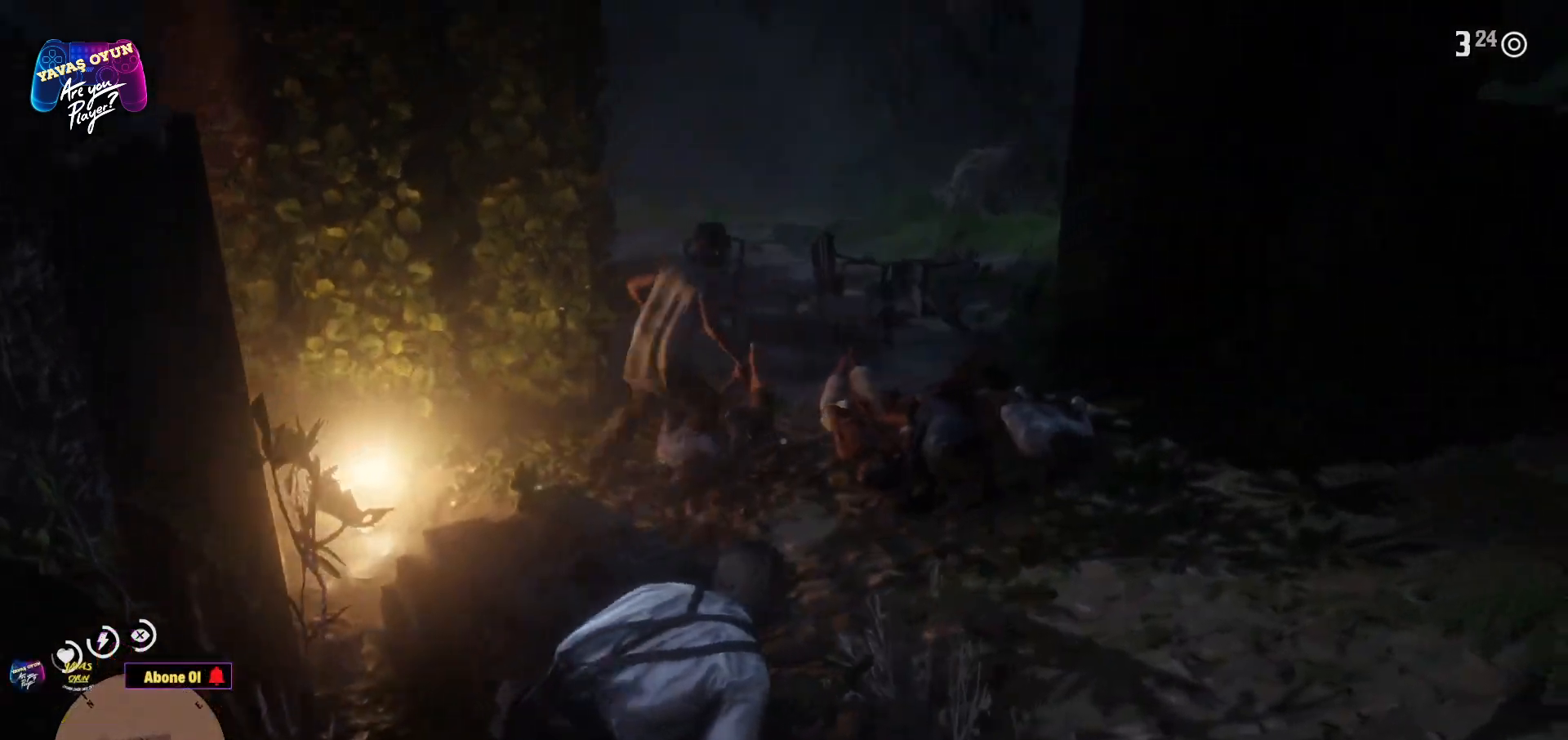
{"buttons": [], "left_stick": "up", "right_stick": "down-left", "events": [[383, "left_stick", "up"], [417, "right_stick", "down-left"]]}
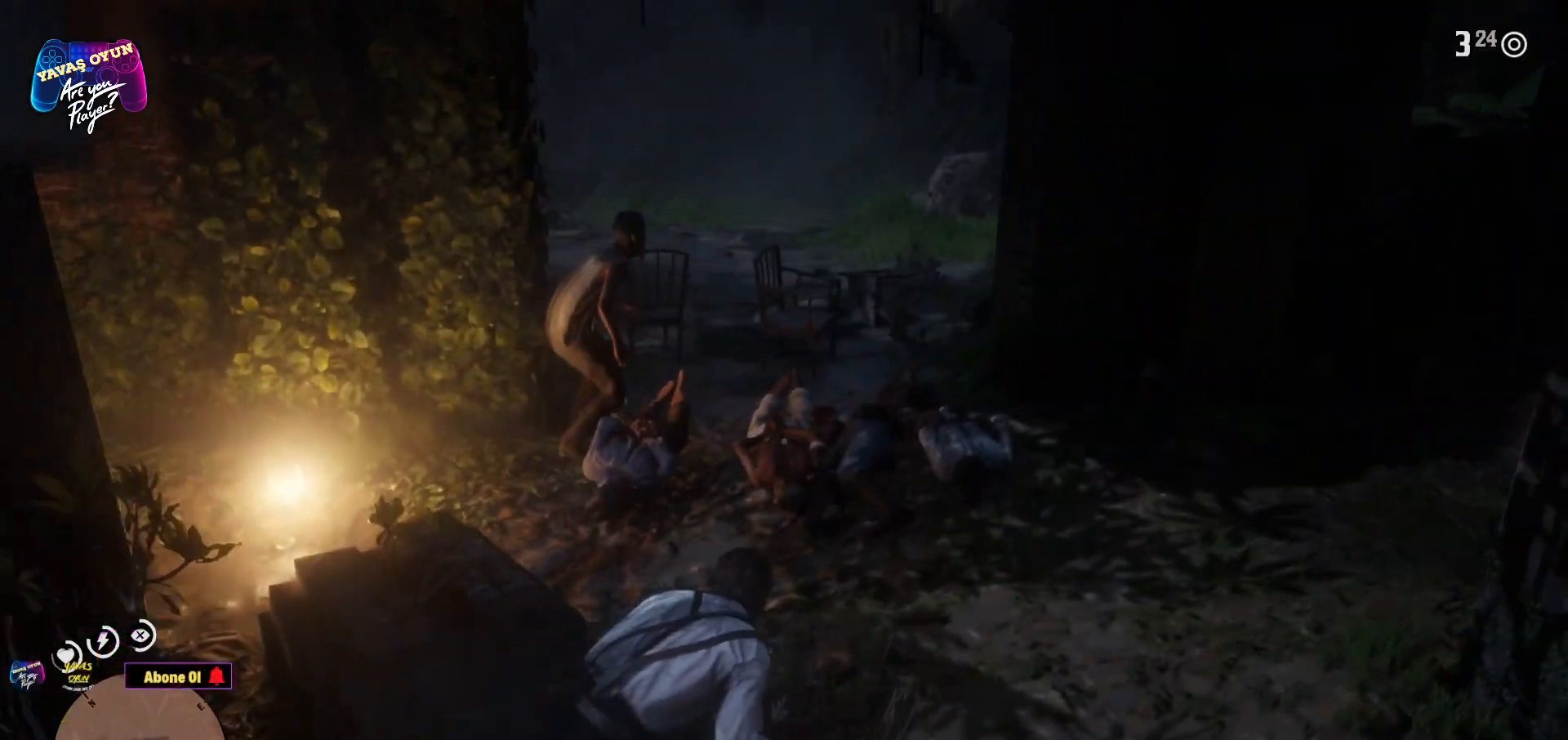
{"buttons": [], "left_stick": "up", "right_stick": "center", "events": [[183, "right_stick", "center"]]}
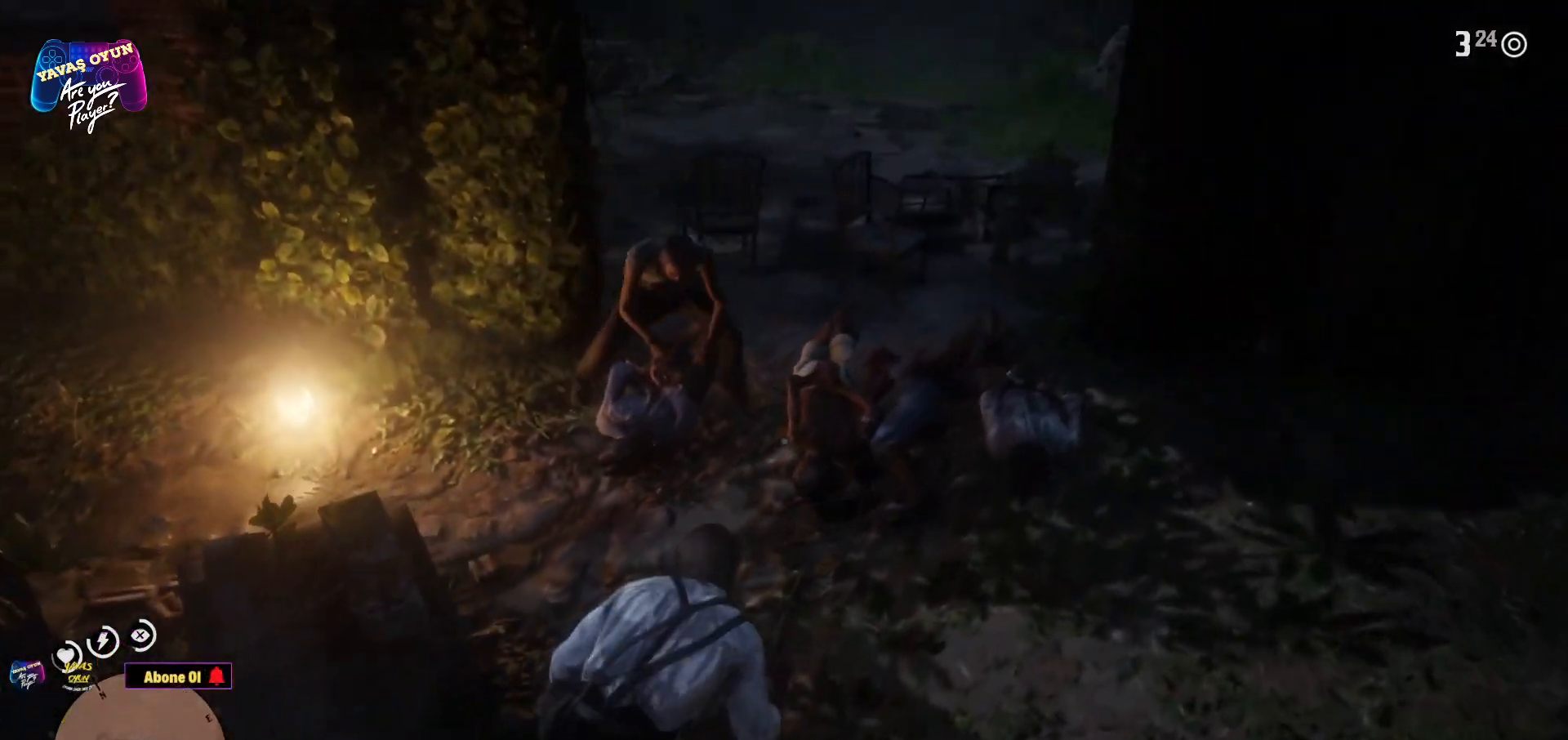
{"buttons": [], "left_stick": "up", "right_stick": "center", "events": []}
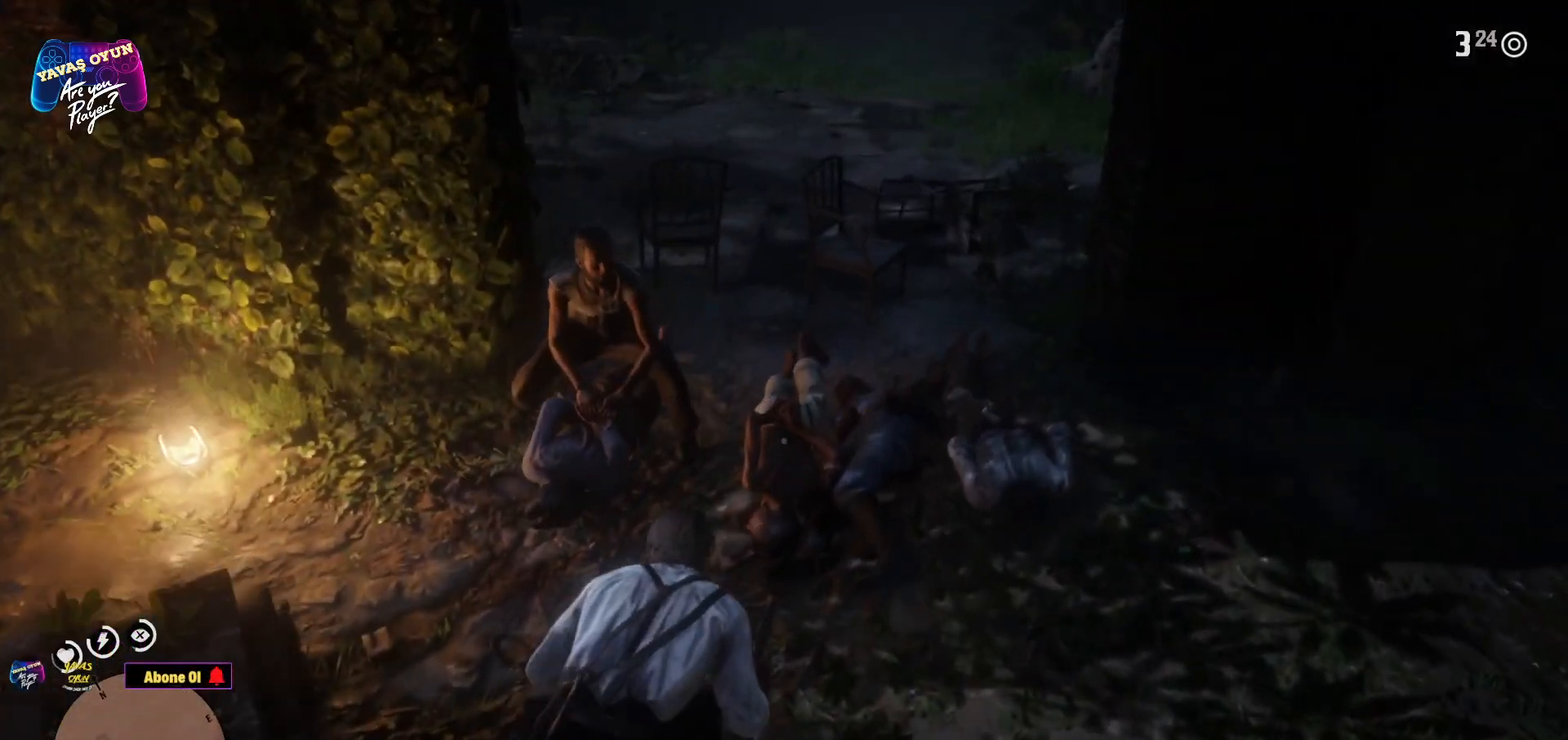
{"buttons": [], "left_stick": "up", "right_stick": "center", "events": []}
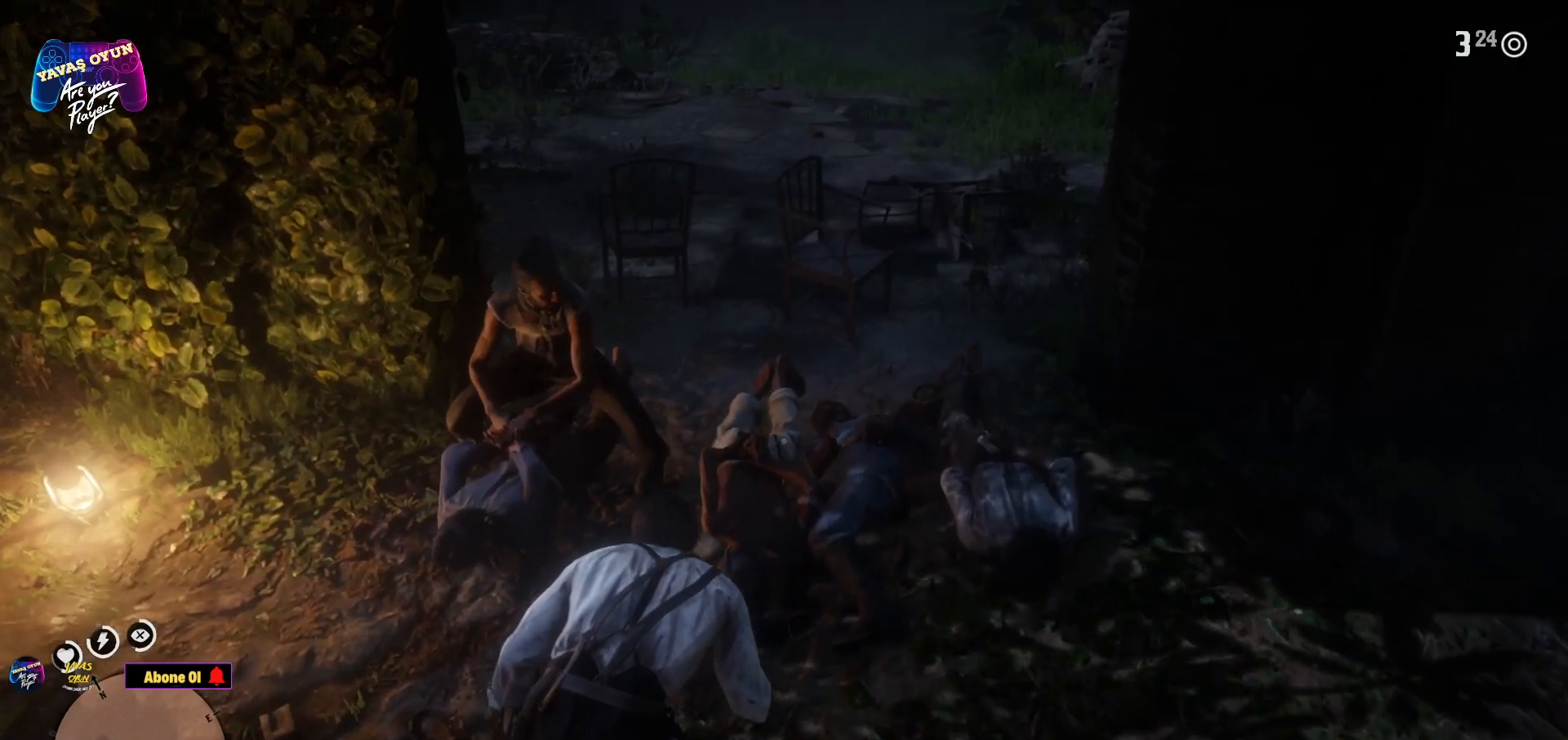
{"buttons": [], "left_stick": "up", "right_stick": "center", "events": []}
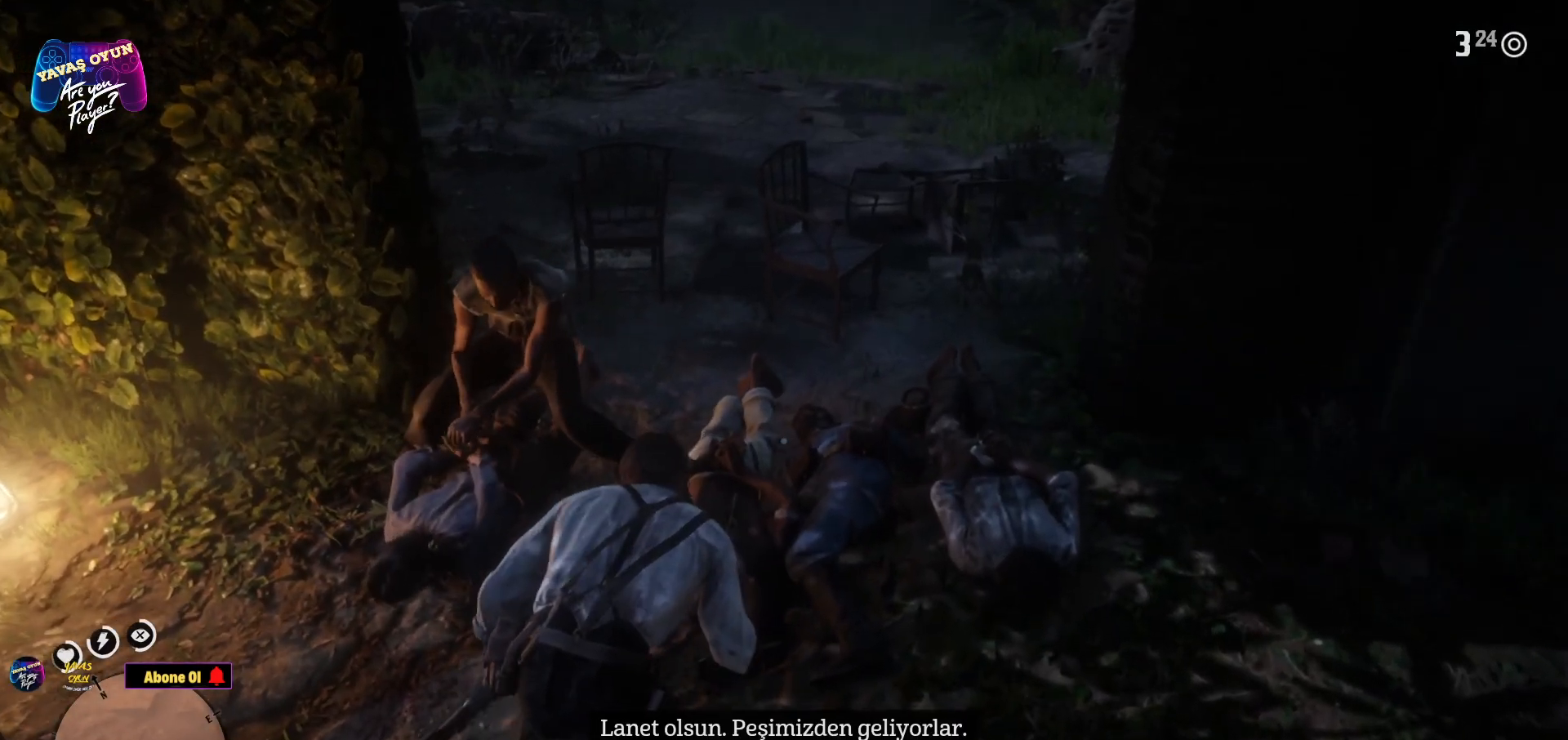
{"buttons": [], "left_stick": "up", "right_stick": "center", "events": [[133, "L1", "down"], [333, "L1", "up"]]}
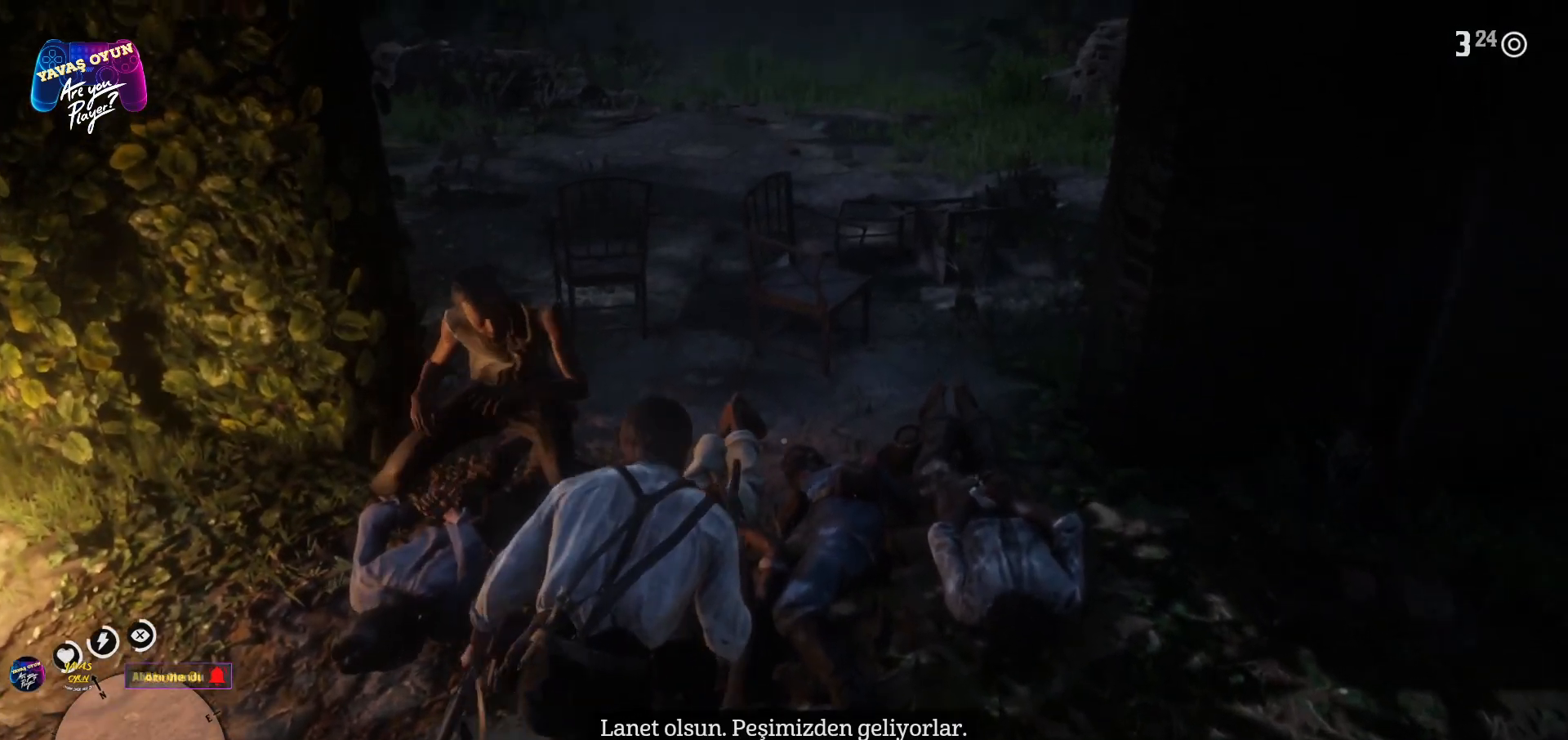
{"buttons": [], "left_stick": "center", "right_stick": "center", "events": [[350, "left_stick", "center"]]}
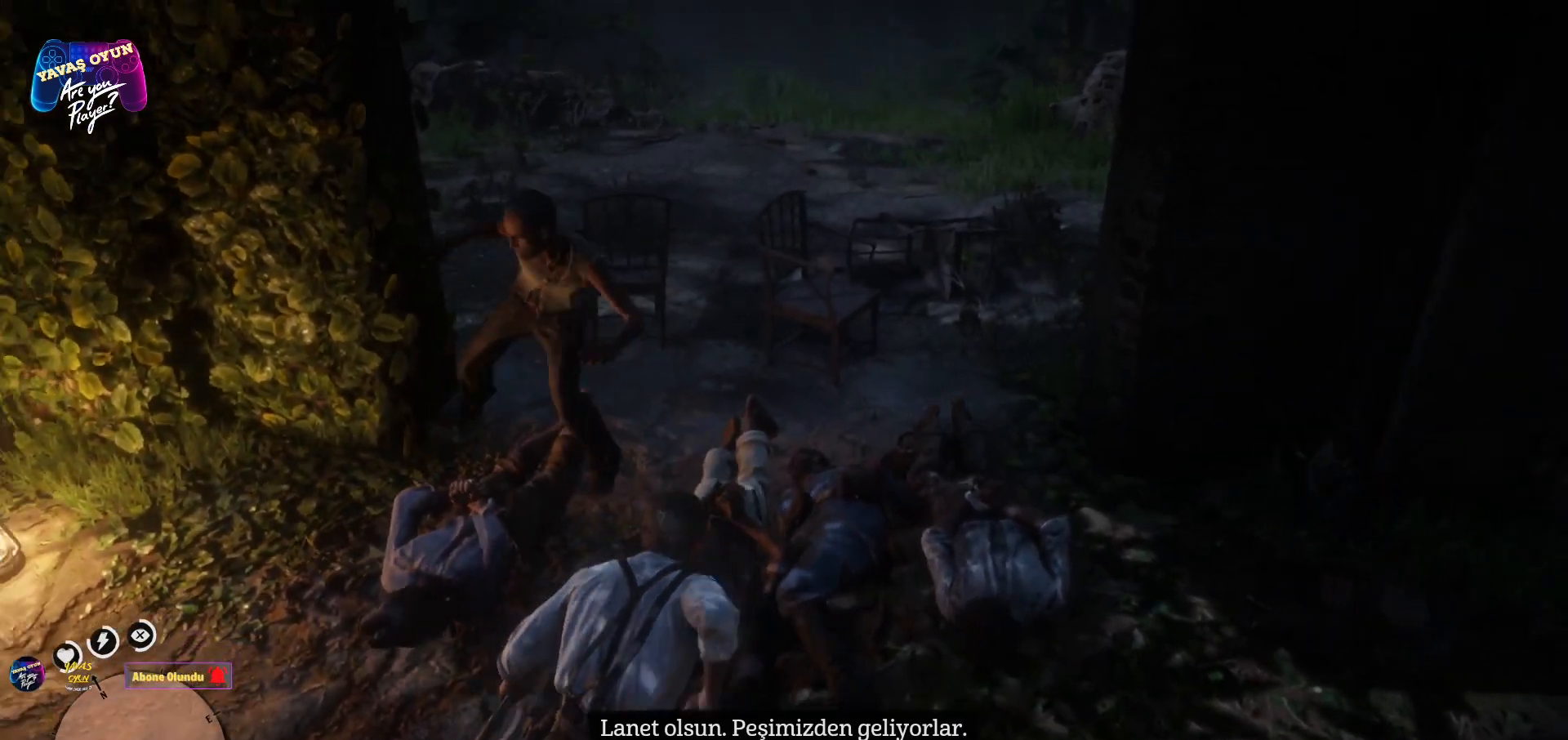
{"buttons": [], "left_stick": "up-right", "right_stick": "down-left", "events": [[500, "left_stick", "up-right"], [500, "right_stick", "down-left"]]}
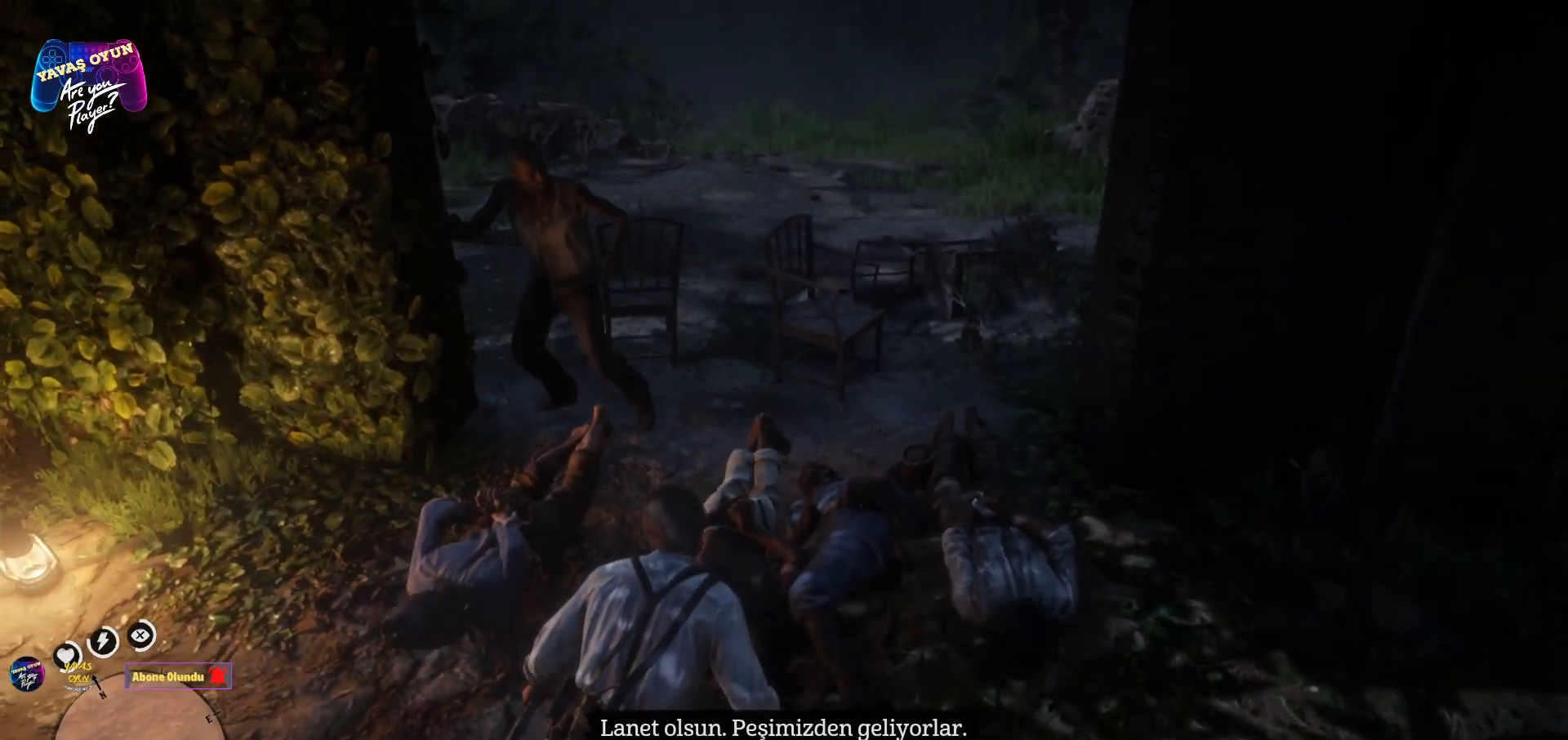
{"buttons": [], "left_stick": "up", "right_stick": "left", "events": [[233, "left_stick", "up"], [233, "right_stick", "left"]]}
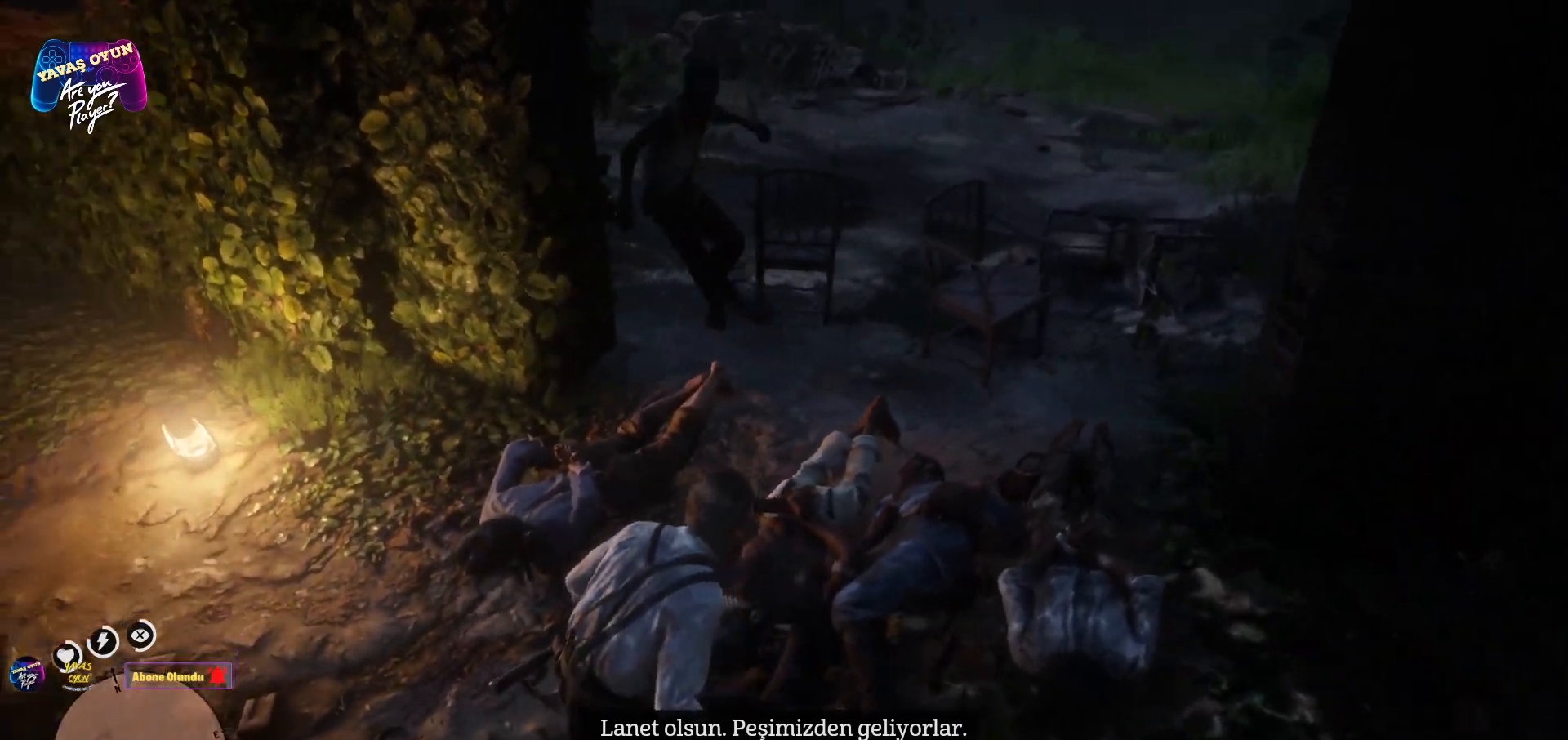
{"buttons": [], "left_stick": "up", "right_stick": "center", "events": [[33, "left_stick", "up-left"], [217, "right_stick", "center"], [500, "left_stick", "up"]]}
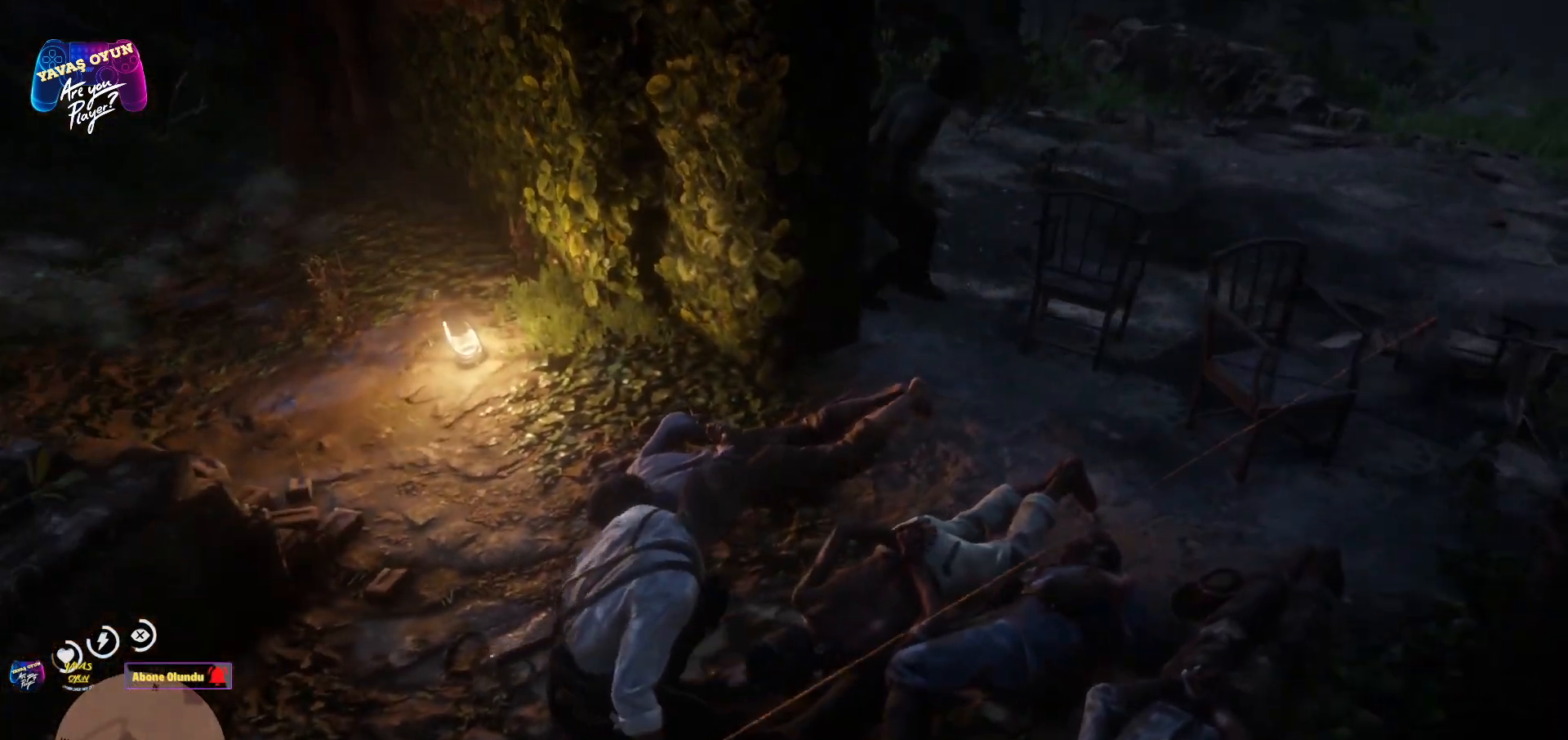
{"buttons": [], "left_stick": "up", "right_stick": "up", "events": [[183, "right_stick", "right"], [400, "right_stick", "center"], [467, "right_stick", "up"]]}
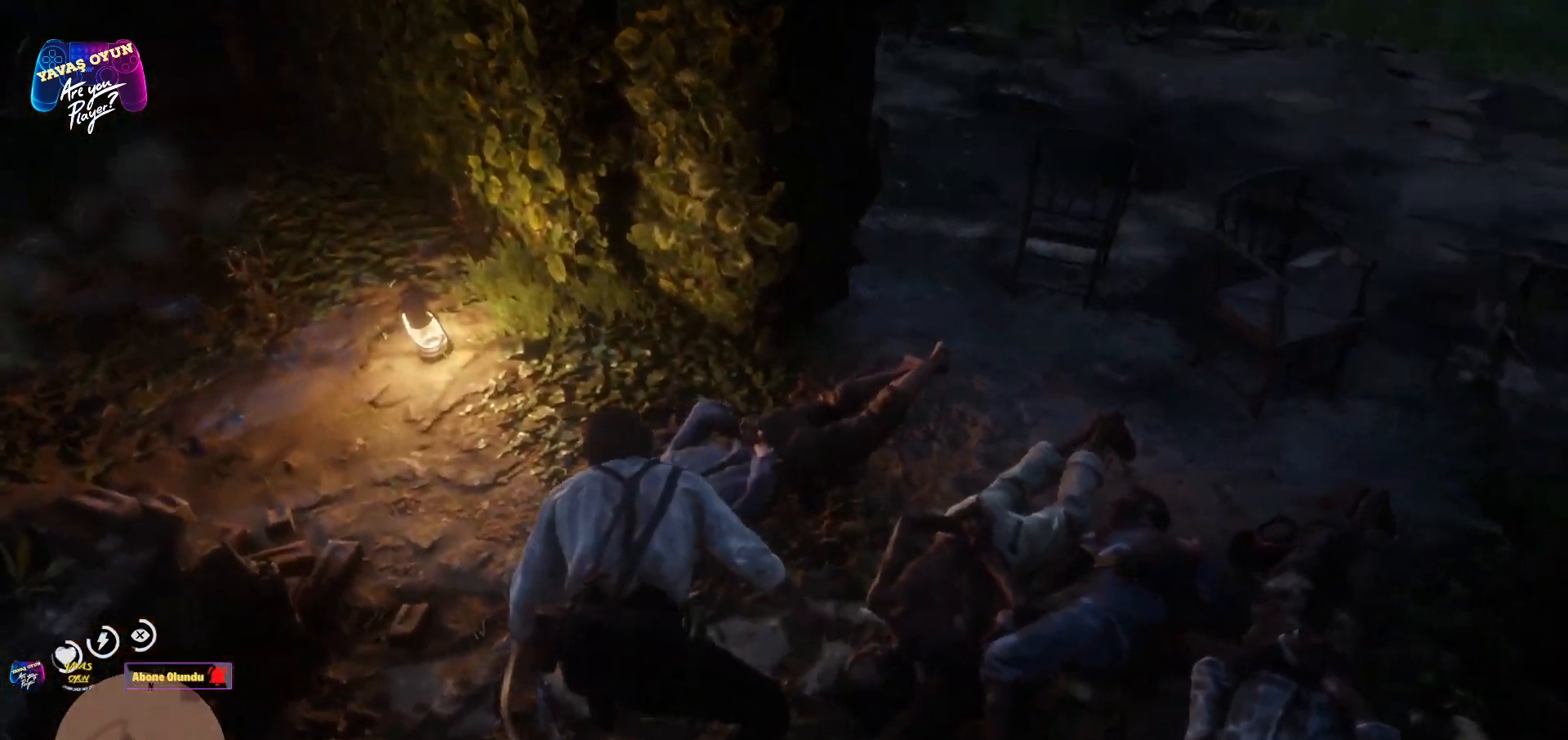
{"buttons": [], "left_stick": "center", "right_stick": "up-right", "events": [[250, "left_stick", "center"], [467, "right_stick", "up-right"]]}
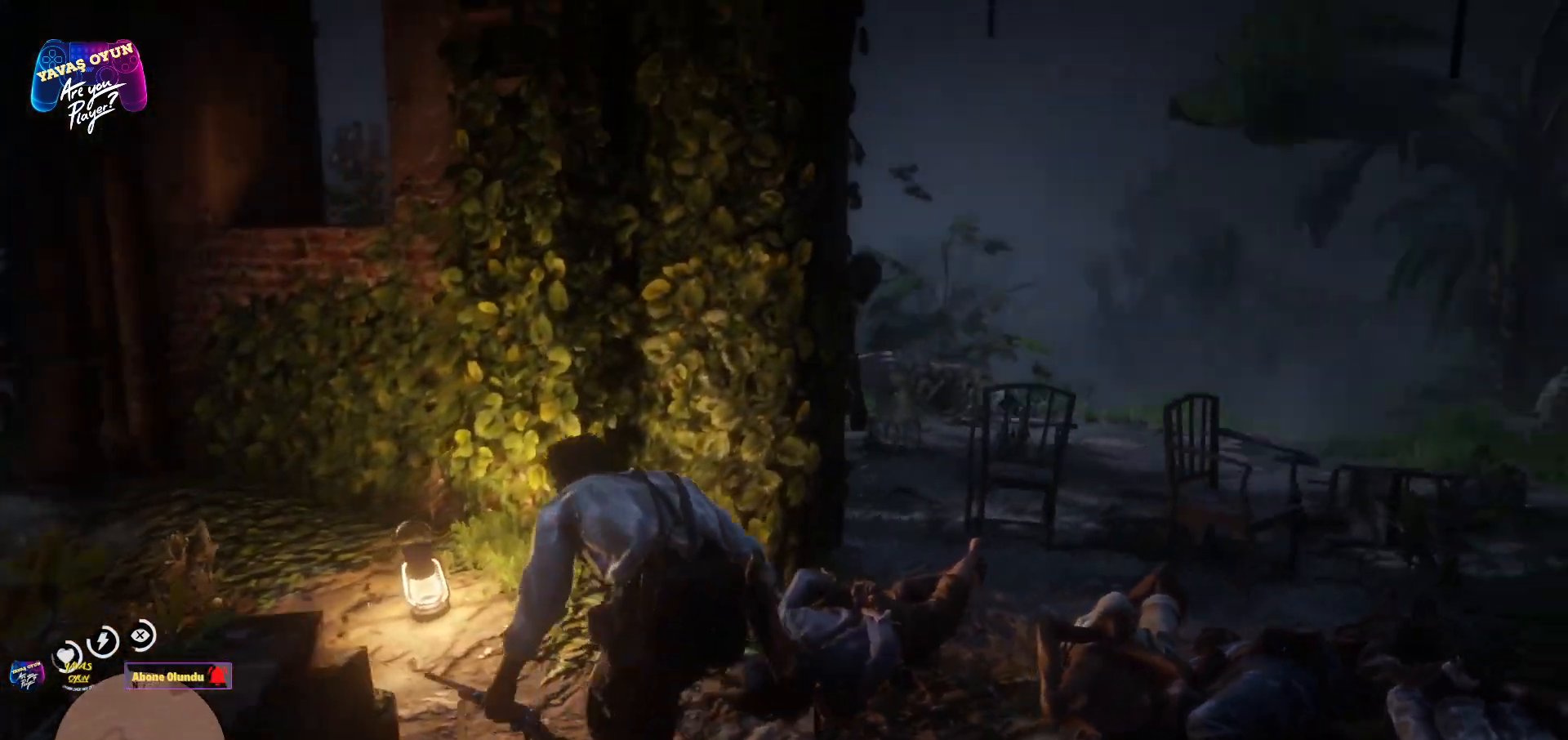
{"buttons": ["L1"], "left_stick": "center", "right_stick": "up", "events": [[250, "L1", "down"], [267, "right_stick", "right"], [283, "left_stick", "up"], [367, "right_stick", "center"], [433, "left_stick", "center"], [433, "right_stick", "up"]]}
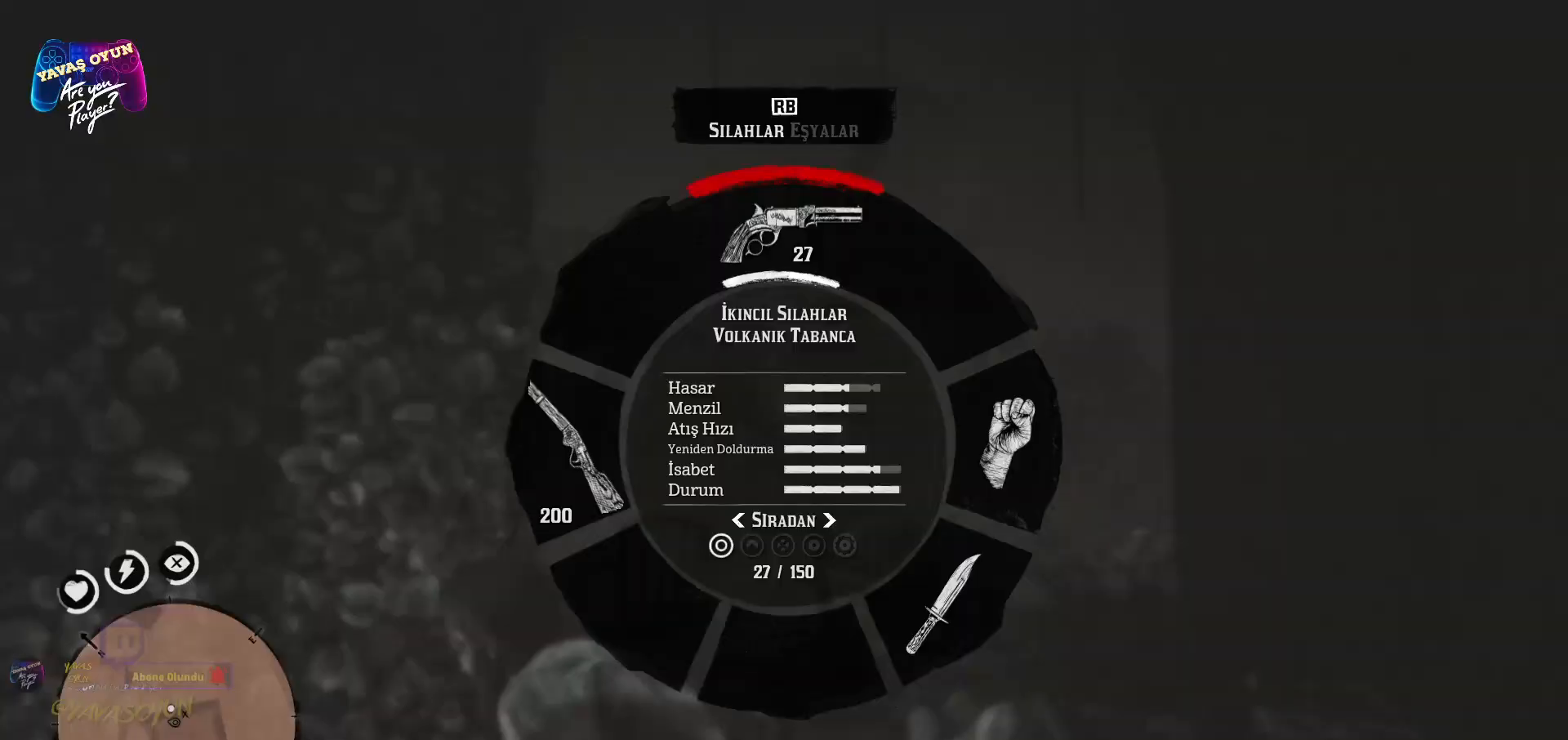
{"buttons": ["L2"], "left_stick": "center", "right_stick": "center", "events": [[233, "L1", "up"], [233, "right_stick", "center"], [483, "L2", "down"]]}